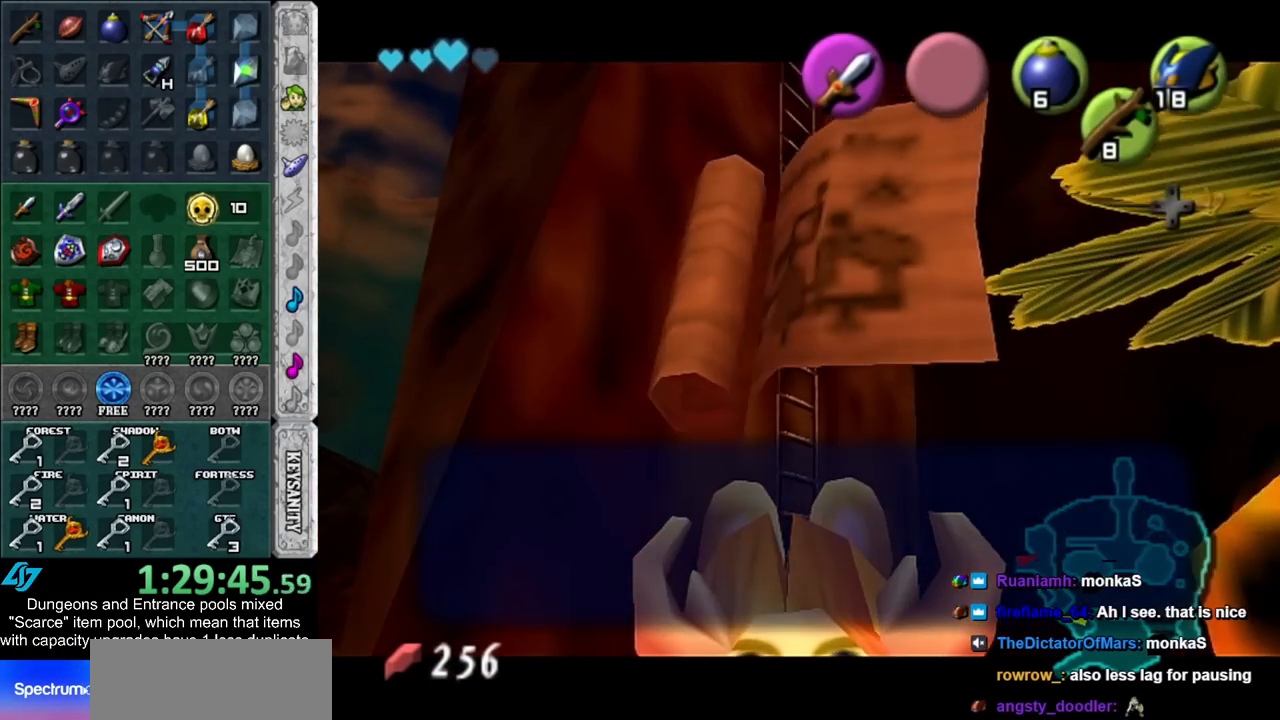
Gameplay with a controller (Nintendo layout); each line is a JSON object with the inputs held at the frame after it. "events" lists button and stick changes between this image and that frame as [ms after this image, input, new state], when the widget could be followed in between. Not read: L3 R3.
{"buttons": [], "left_stick": "up", "right_stick": "center", "events": [[50, "A", "down"], [133, "A", "up"]]}
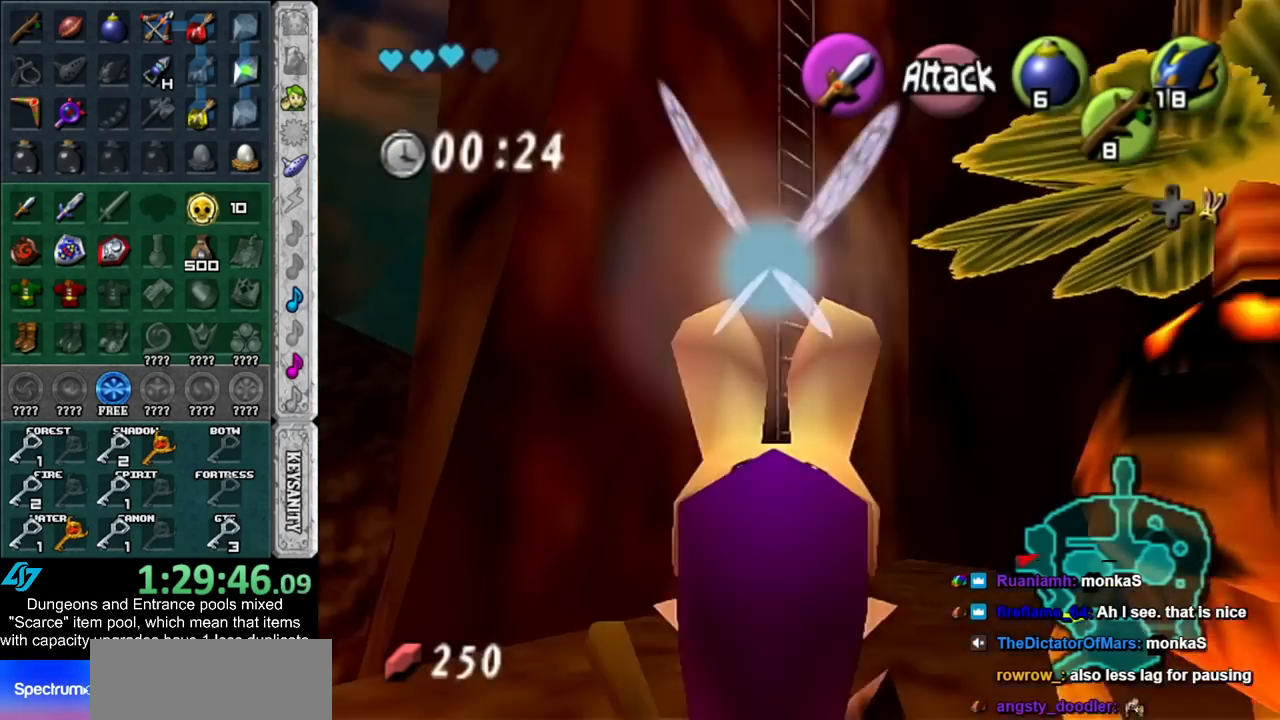
{"buttons": [], "left_stick": "up", "right_stick": "center", "events": []}
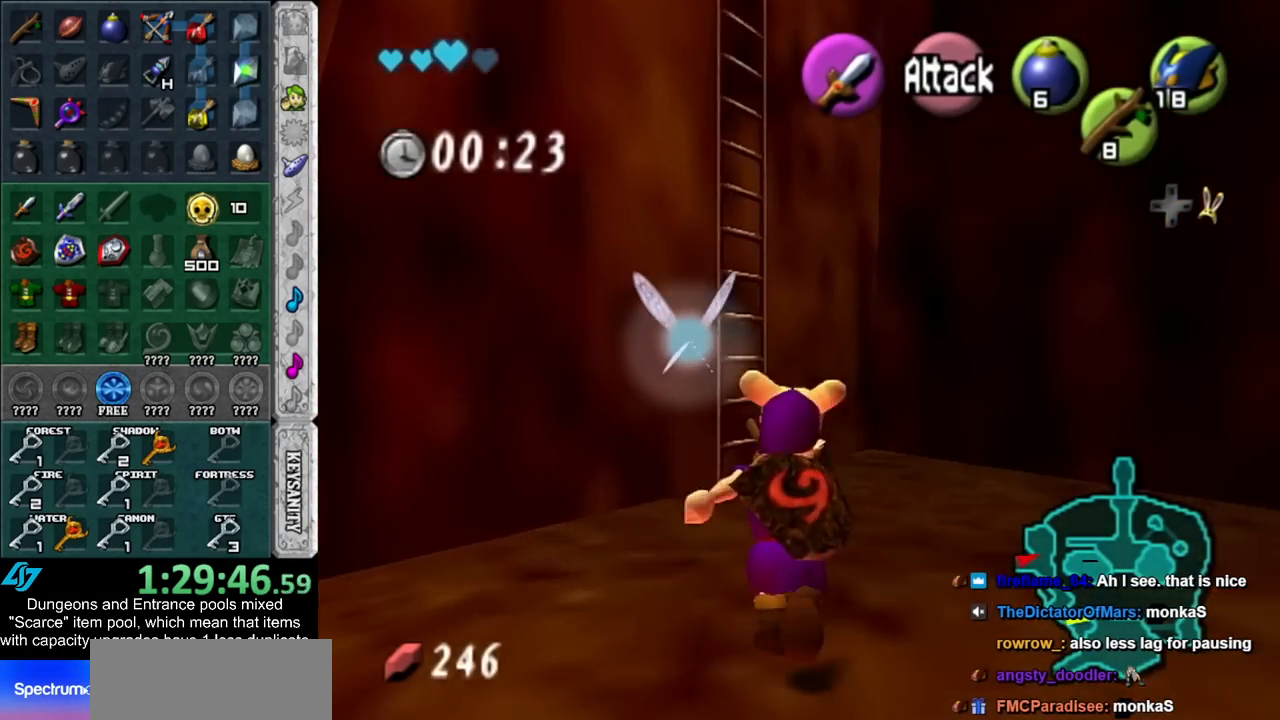
{"buttons": [], "left_stick": "up-left", "right_stick": "center", "events": [[233, "left_stick", "up-left"]]}
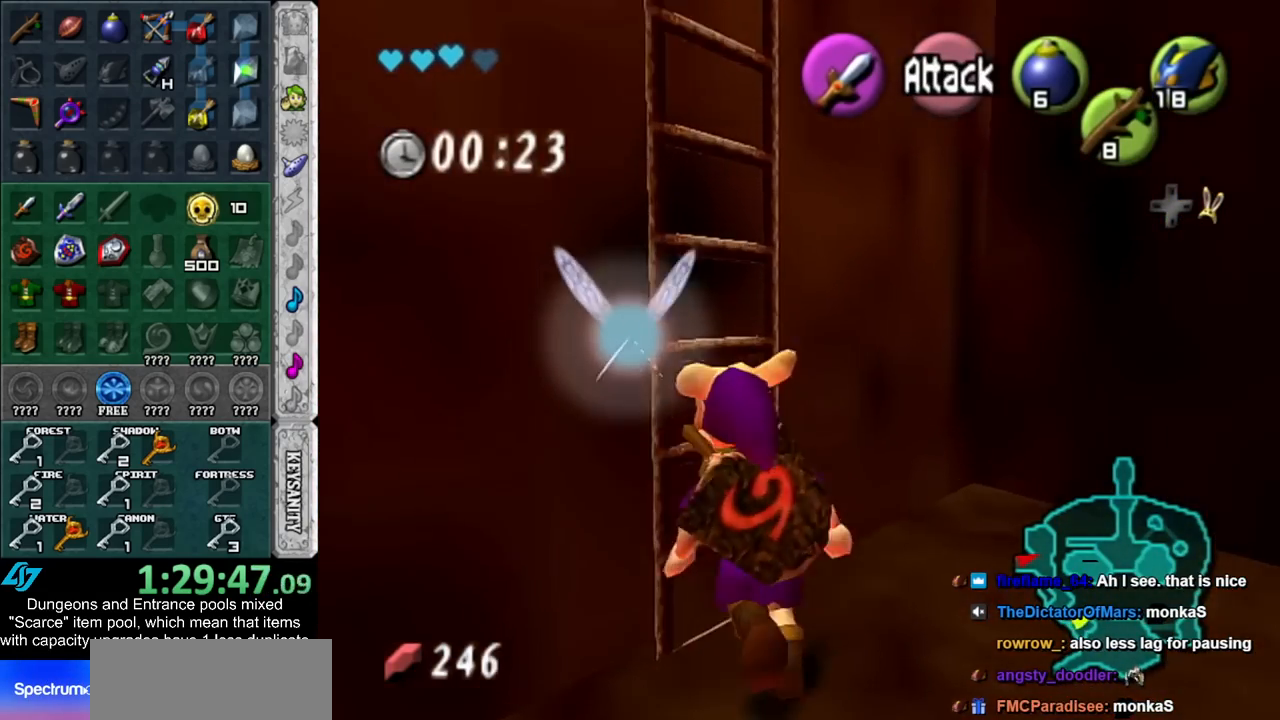
{"buttons": [], "left_stick": "up", "right_stick": "center", "events": [[100, "L1", "down"], [100, "left_stick", "up"], [317, "L1", "up"]]}
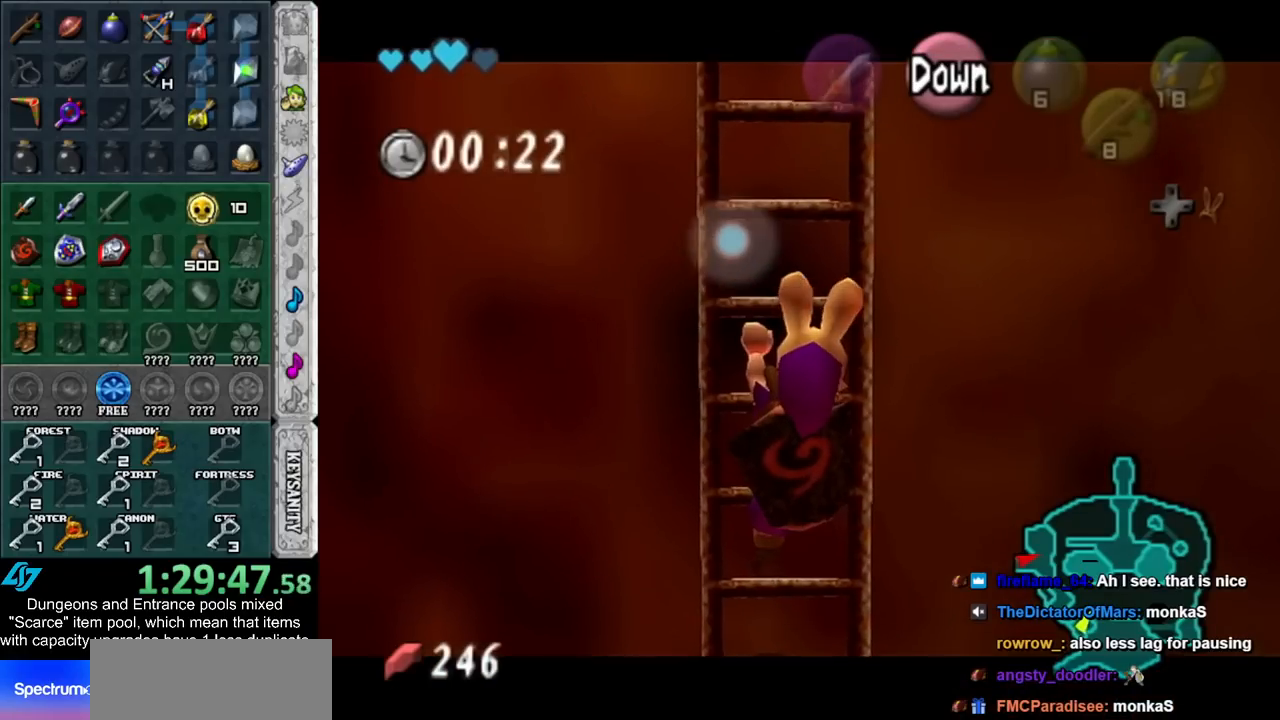
{"buttons": ["L1"], "left_stick": "up", "right_stick": "center", "events": [[267, "L1", "down"]]}
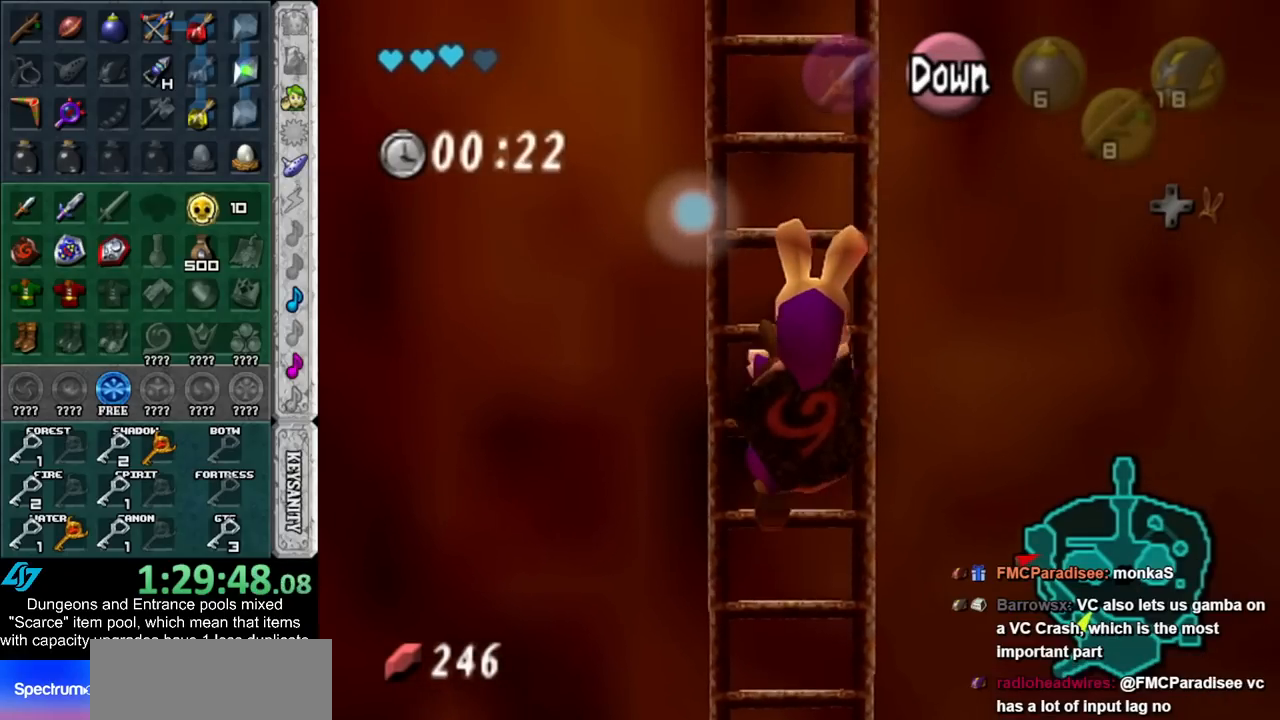
{"buttons": [], "left_stick": "up", "right_stick": "center", "events": [[50, "L1", "up"]]}
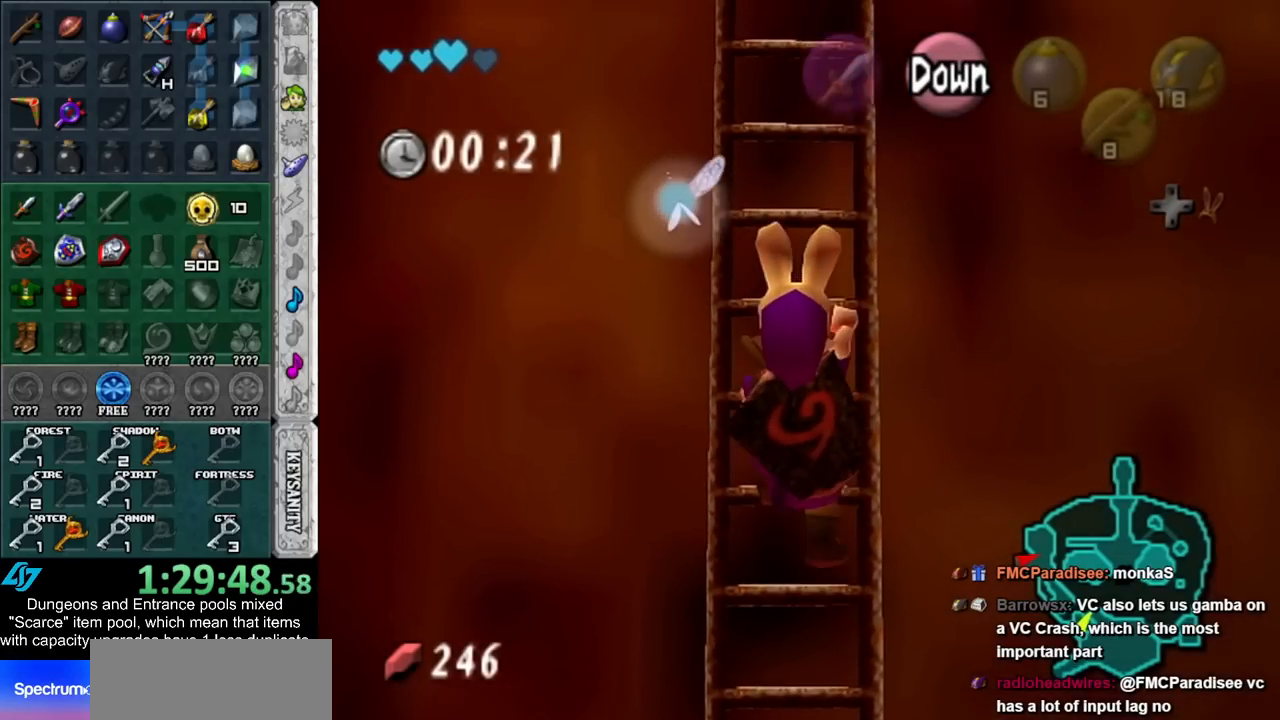
{"buttons": [], "left_stick": "up", "right_stick": "center", "events": []}
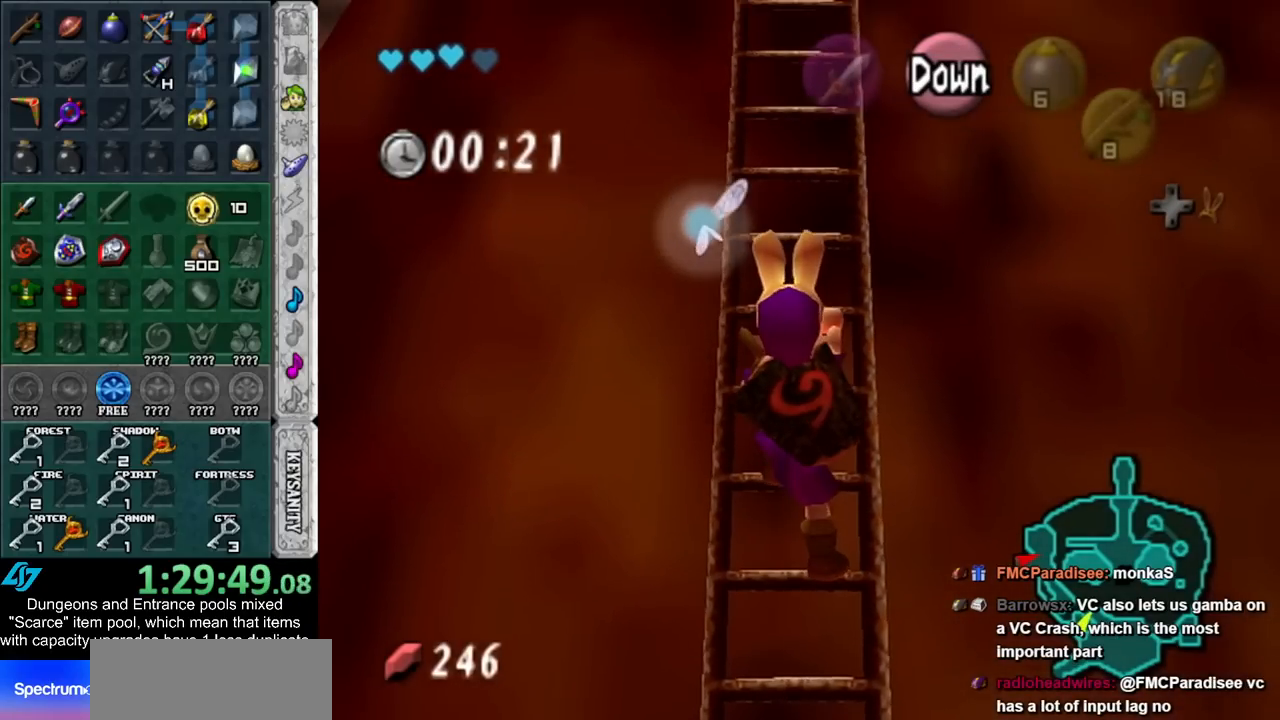
{"buttons": [], "left_stick": "up", "right_stick": "center", "events": []}
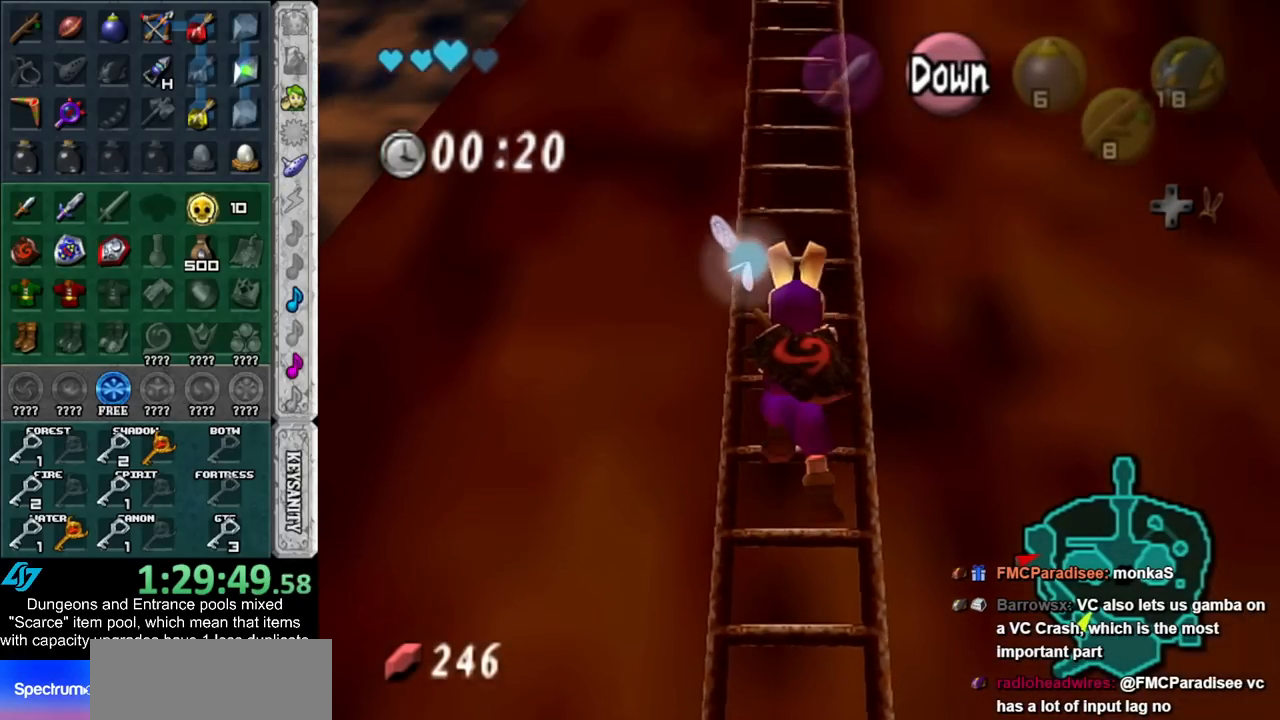
{"buttons": [], "left_stick": "up", "right_stick": "center", "events": []}
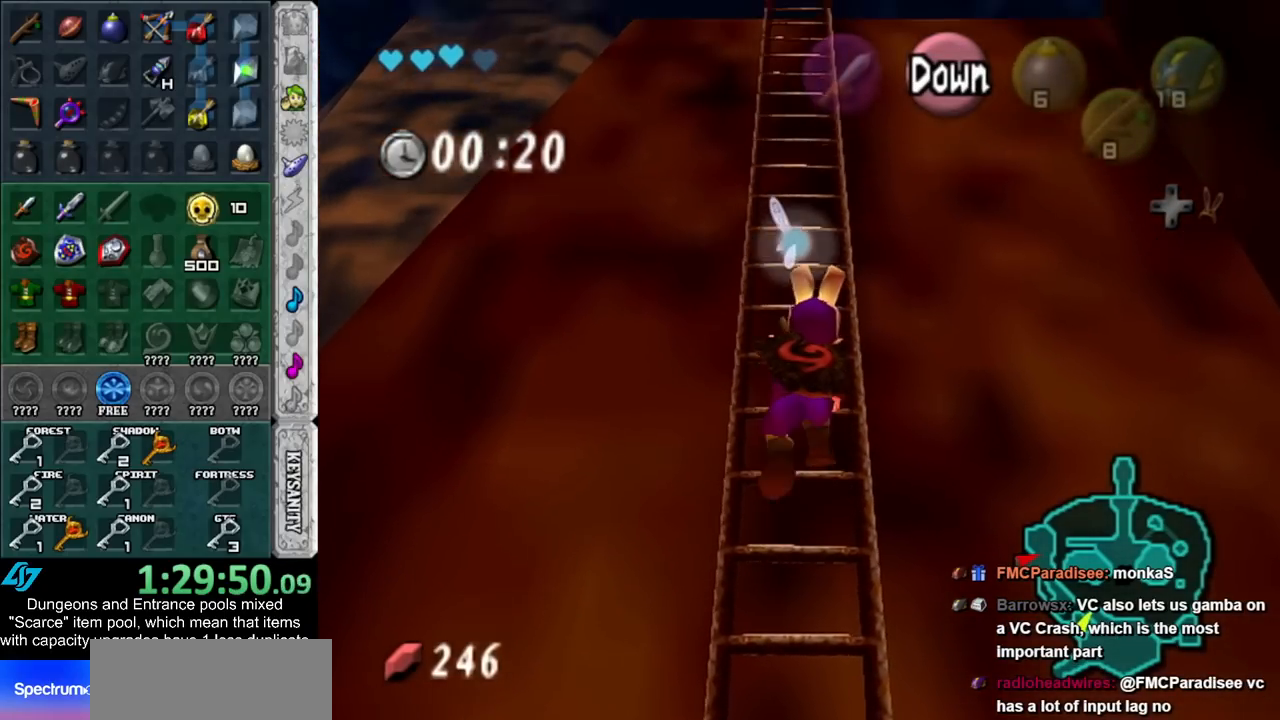
{"buttons": [], "left_stick": "up", "right_stick": "center", "events": []}
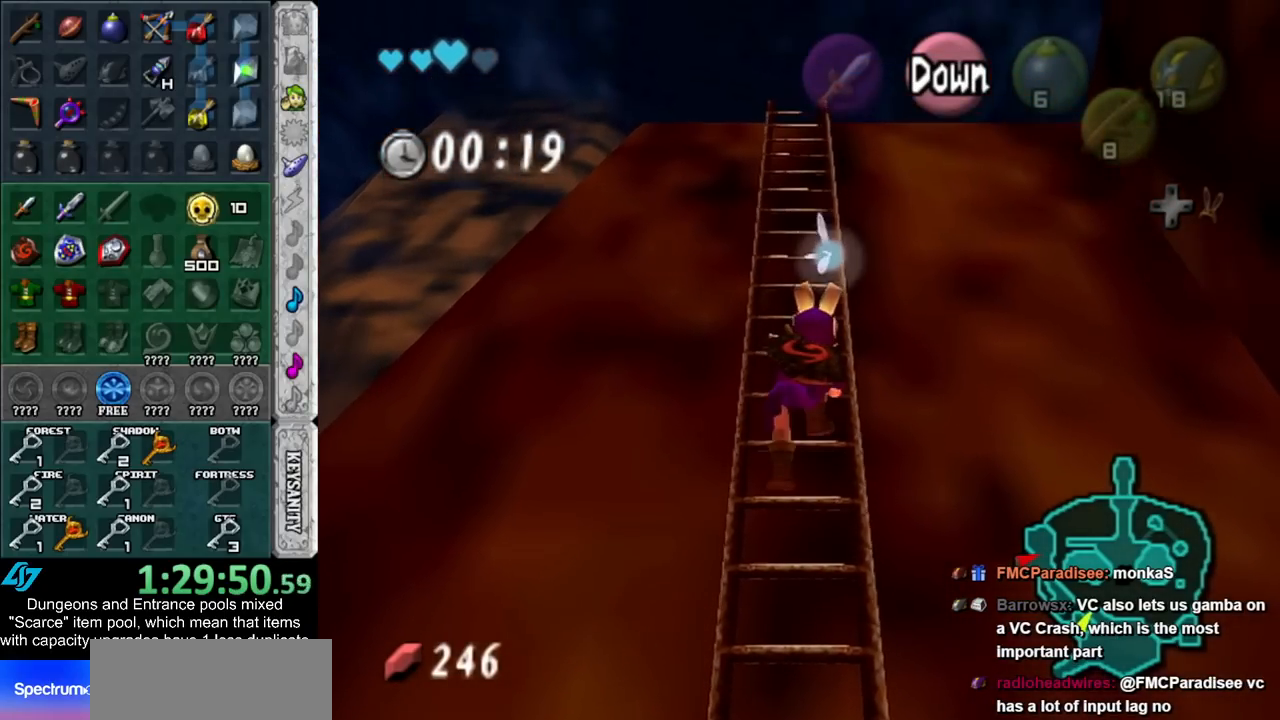
{"buttons": [], "left_stick": "up", "right_stick": "center", "events": []}
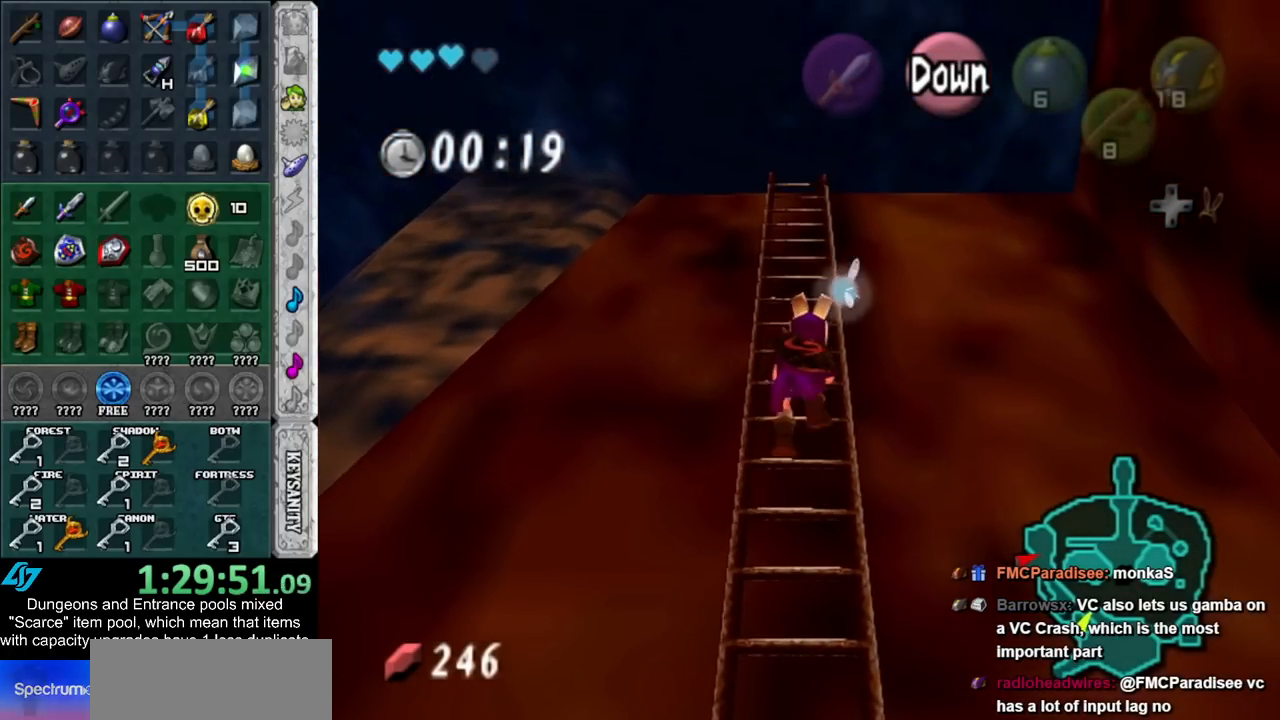
{"buttons": [], "left_stick": "up", "right_stick": "center", "events": []}
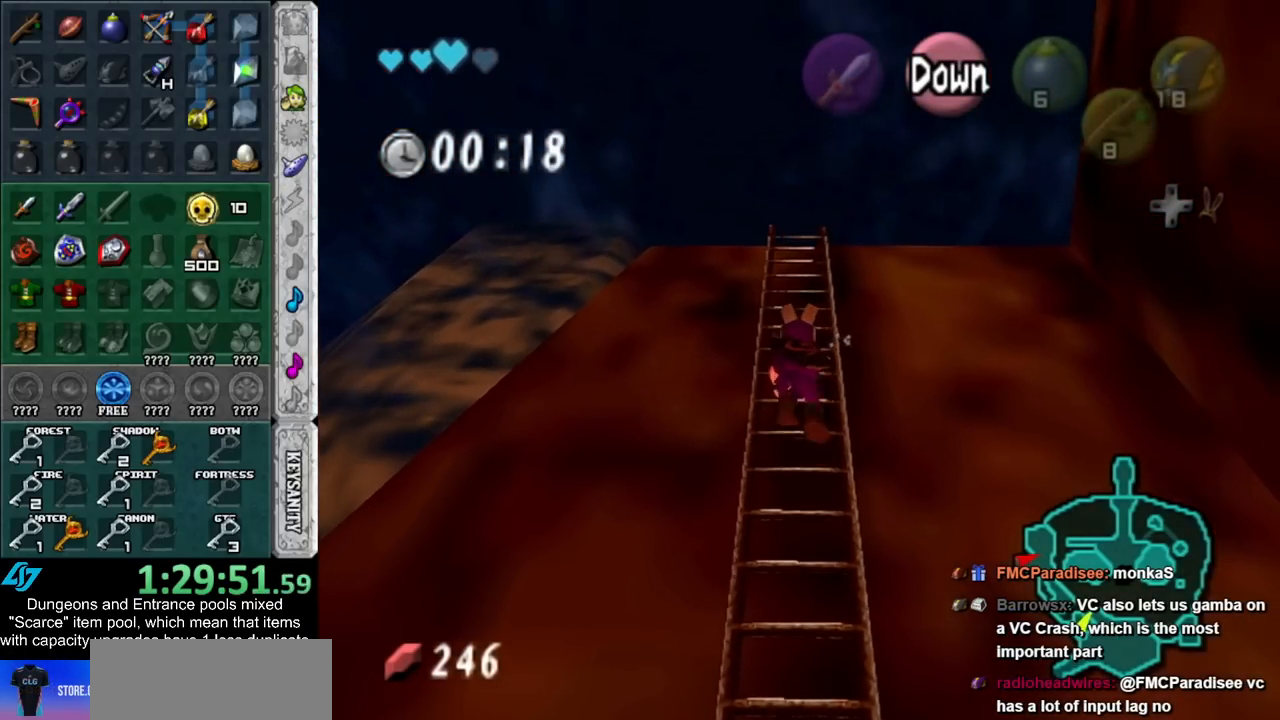
{"buttons": [], "left_stick": "up", "right_stick": "center", "events": []}
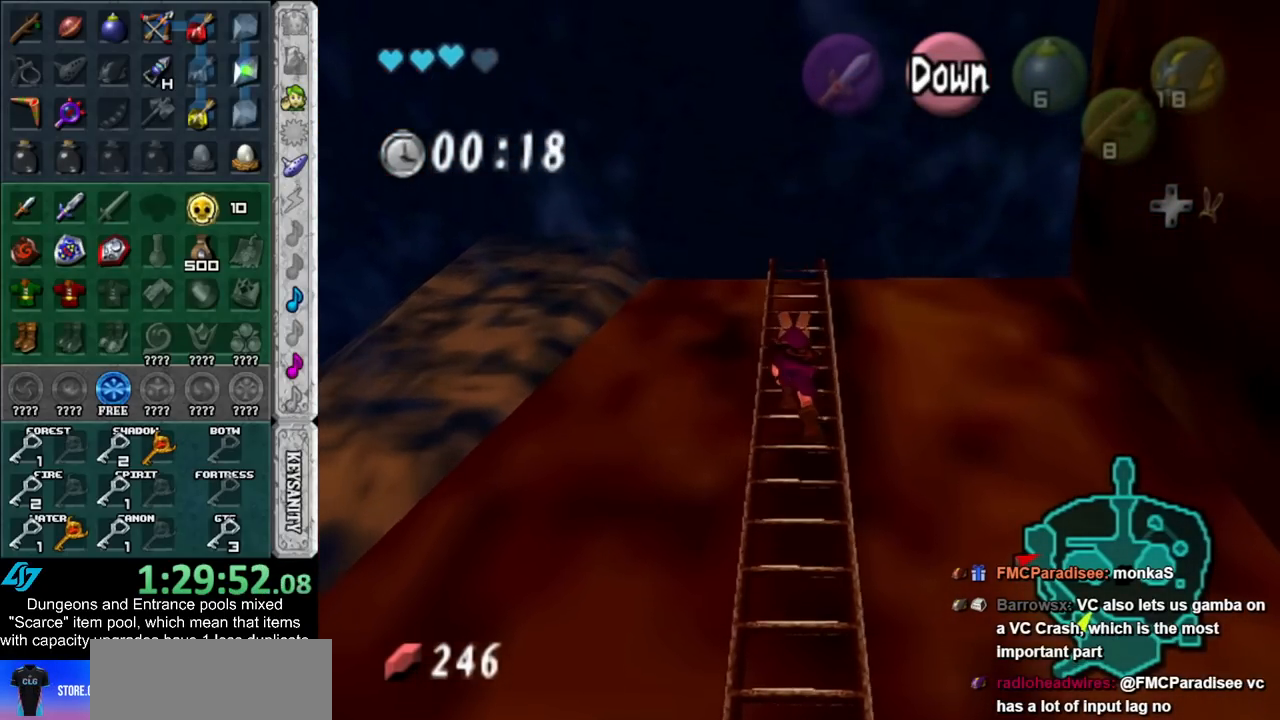
{"buttons": [], "left_stick": "up", "right_stick": "center", "events": []}
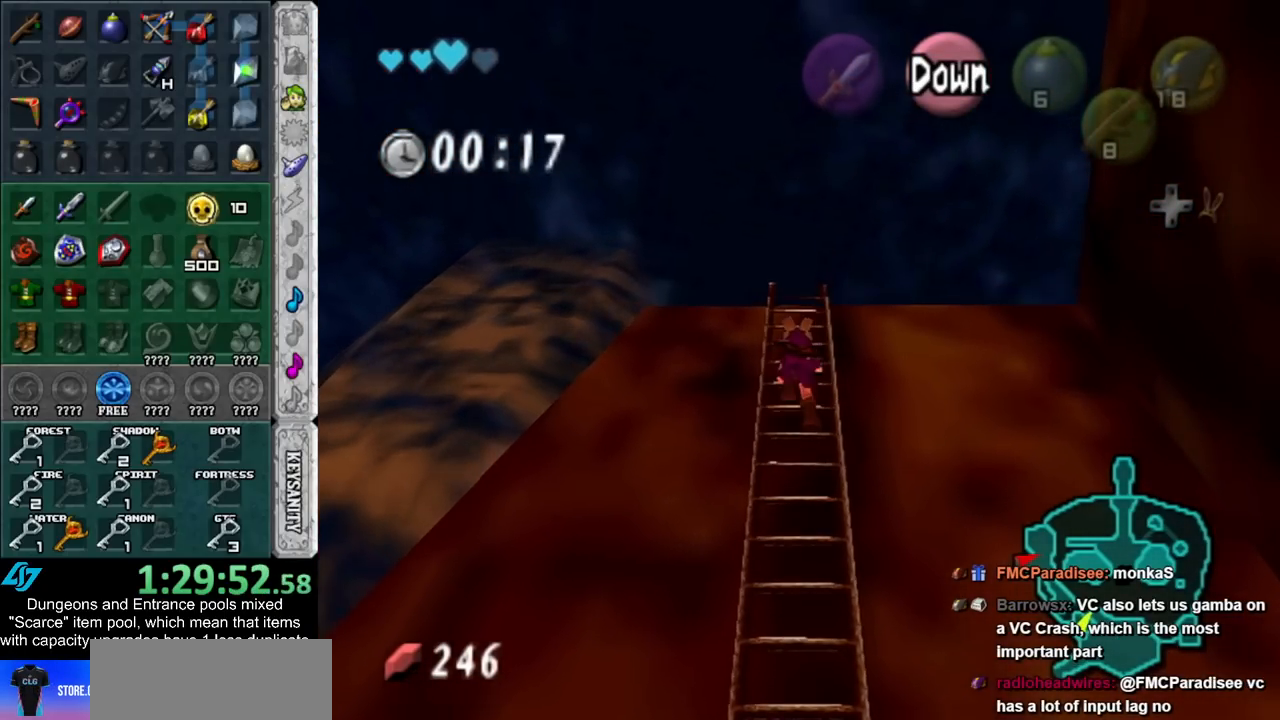
{"buttons": [], "left_stick": "up", "right_stick": "center", "events": []}
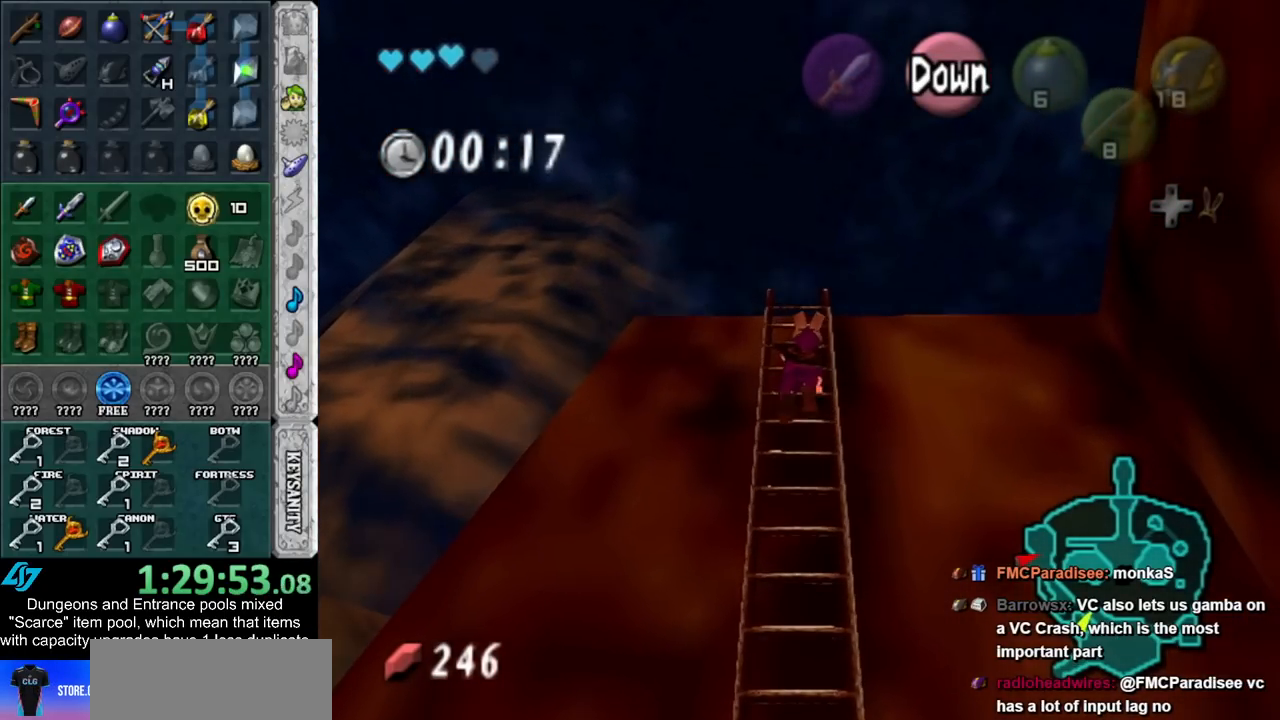
{"buttons": [], "left_stick": "up", "right_stick": "center", "events": []}
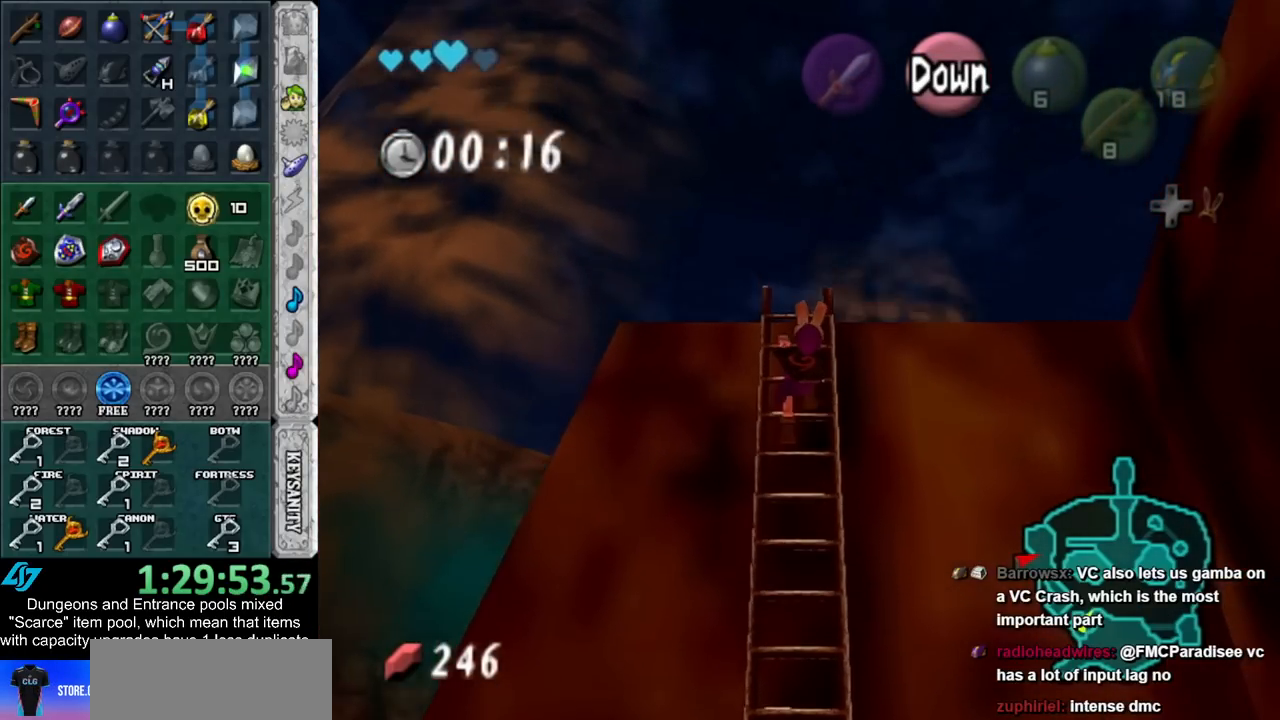
{"buttons": [], "left_stick": "up", "right_stick": "center", "events": []}
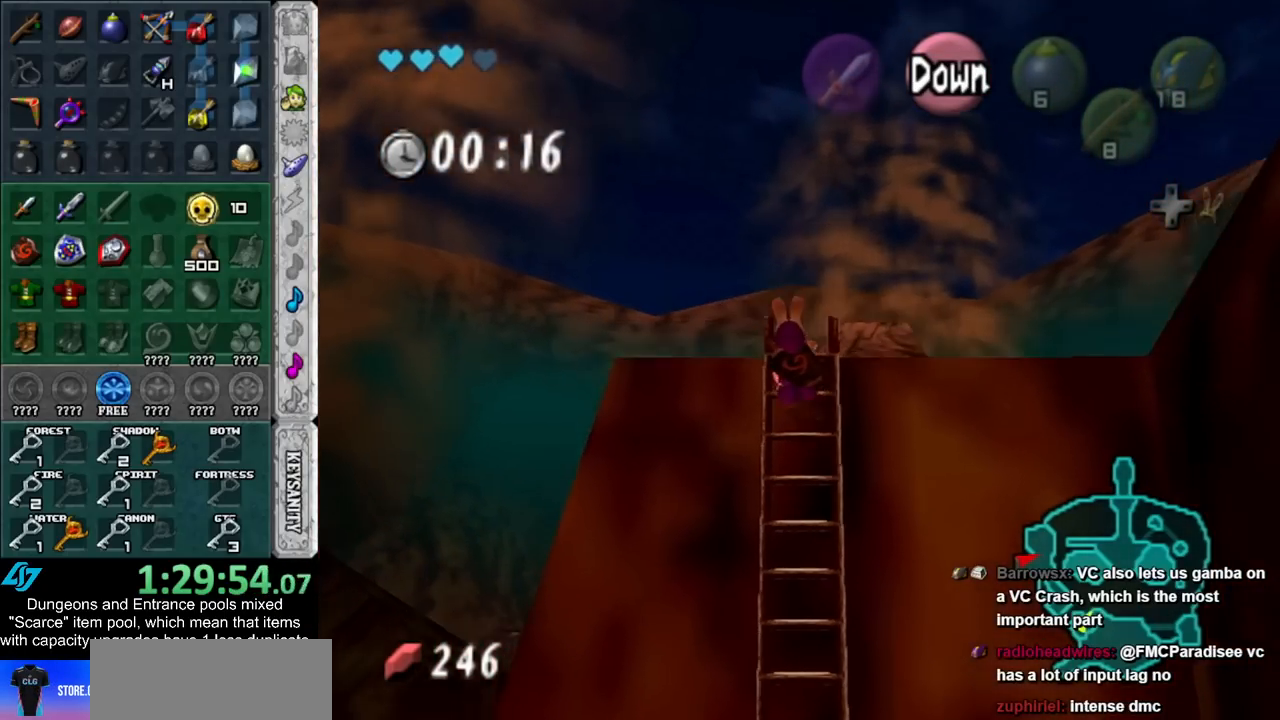
{"buttons": [], "left_stick": "up-right", "right_stick": "center", "events": [[333, "left_stick", "up-right"]]}
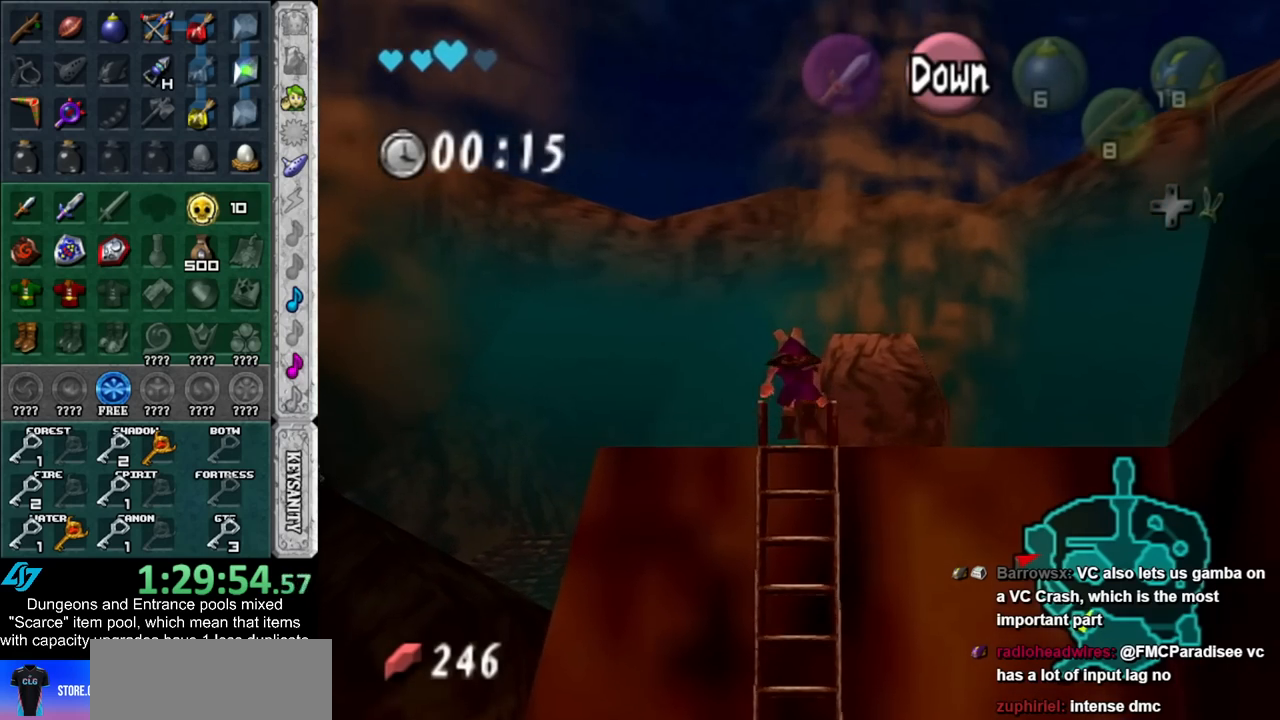
{"buttons": [], "left_stick": "up-right", "right_stick": "center", "events": []}
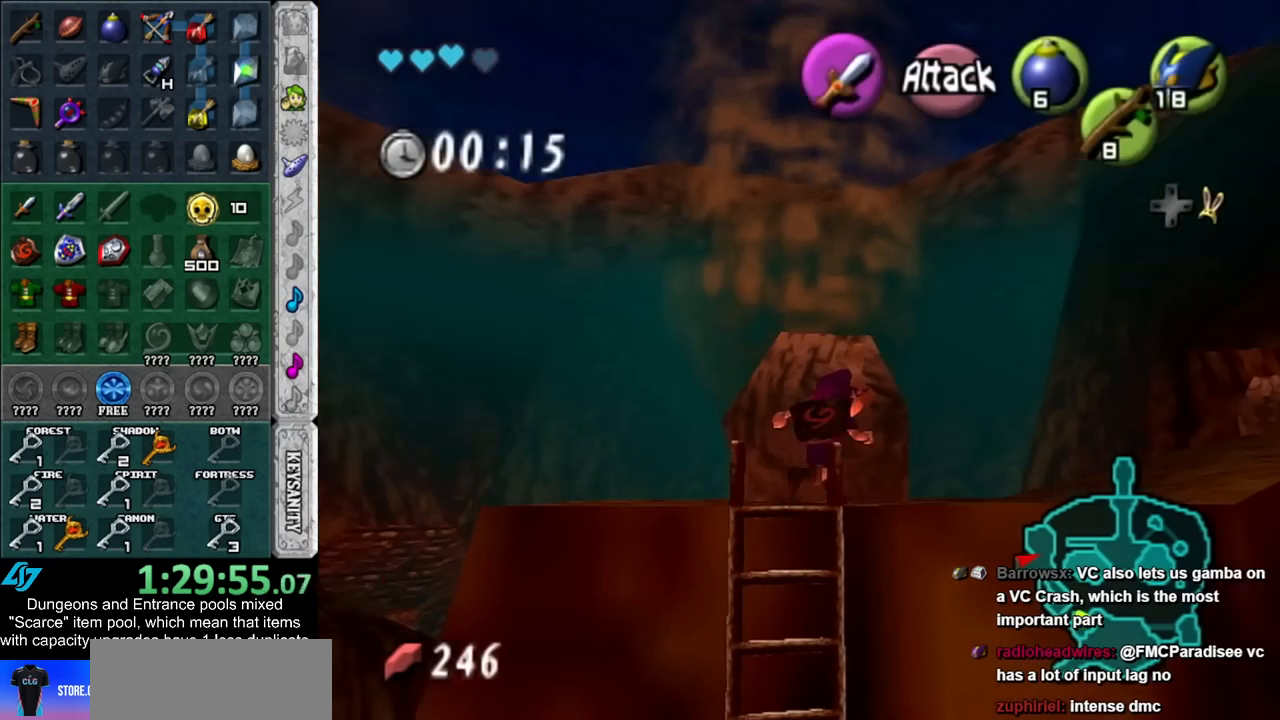
{"buttons": [], "left_stick": "up-right", "right_stick": "center", "events": []}
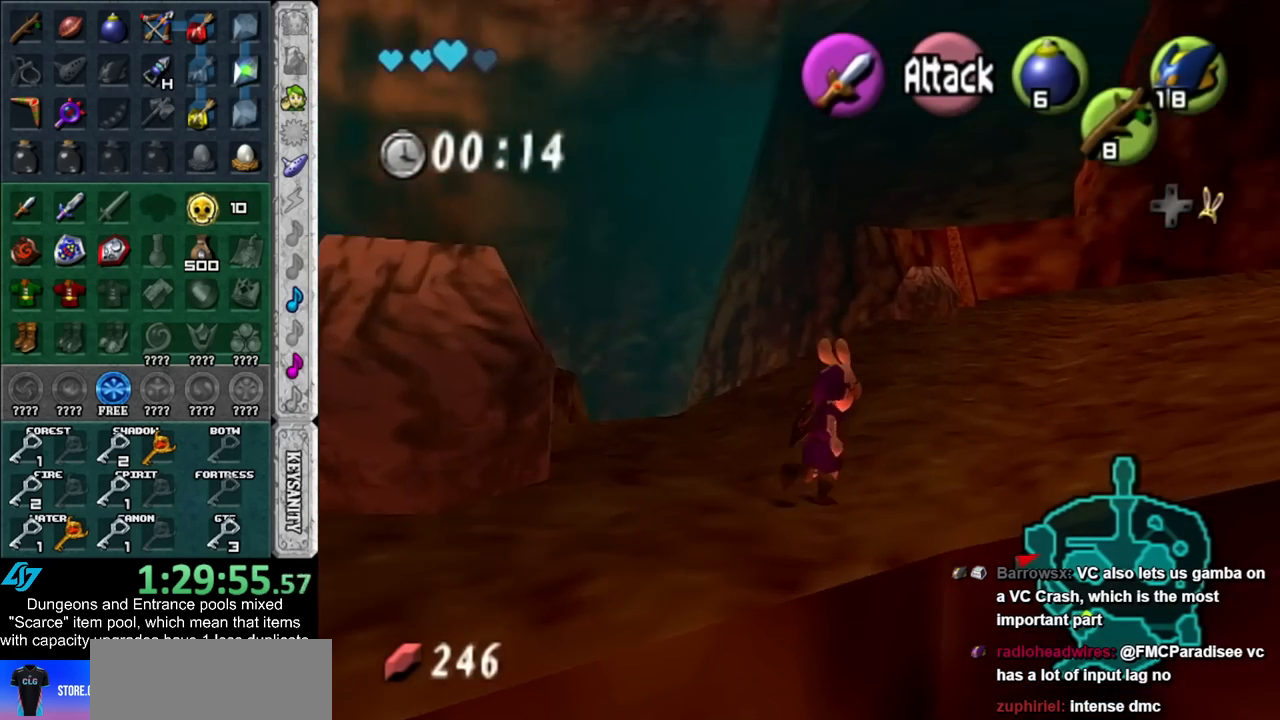
{"buttons": [], "left_stick": "up-right", "right_stick": "center", "events": []}
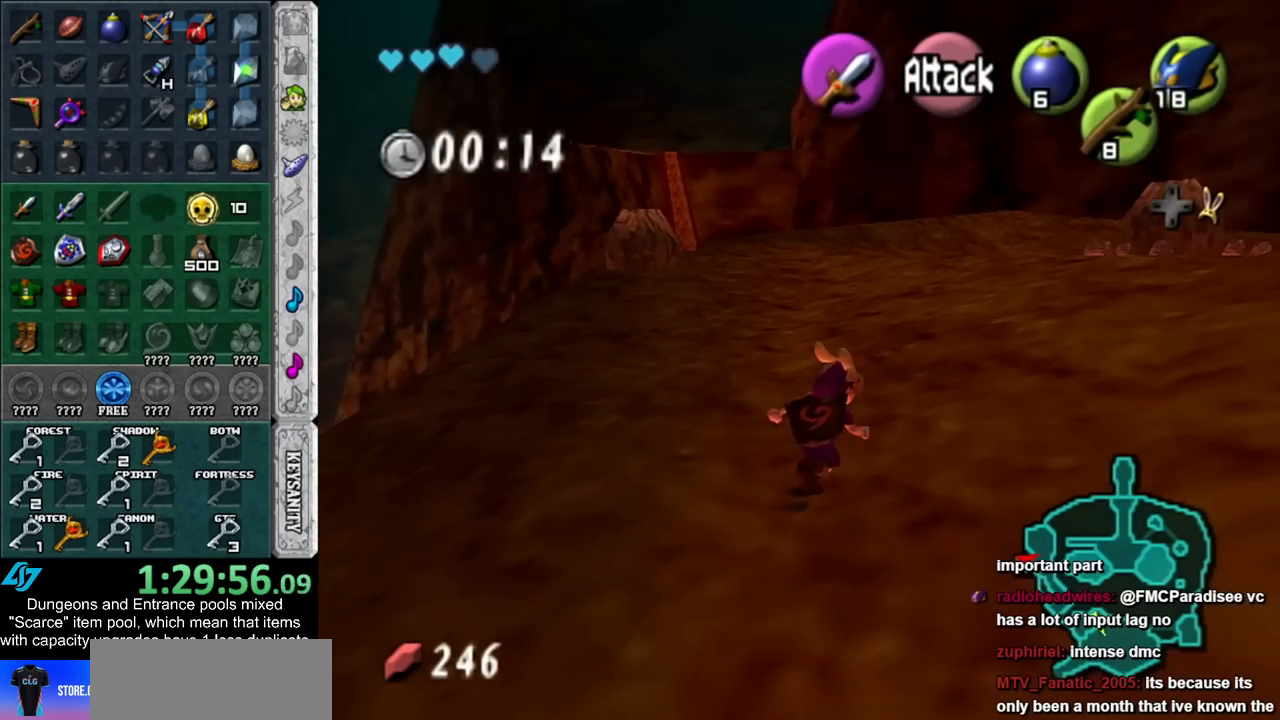
{"buttons": [], "left_stick": "up", "right_stick": "center", "events": [[383, "left_stick", "up"]]}
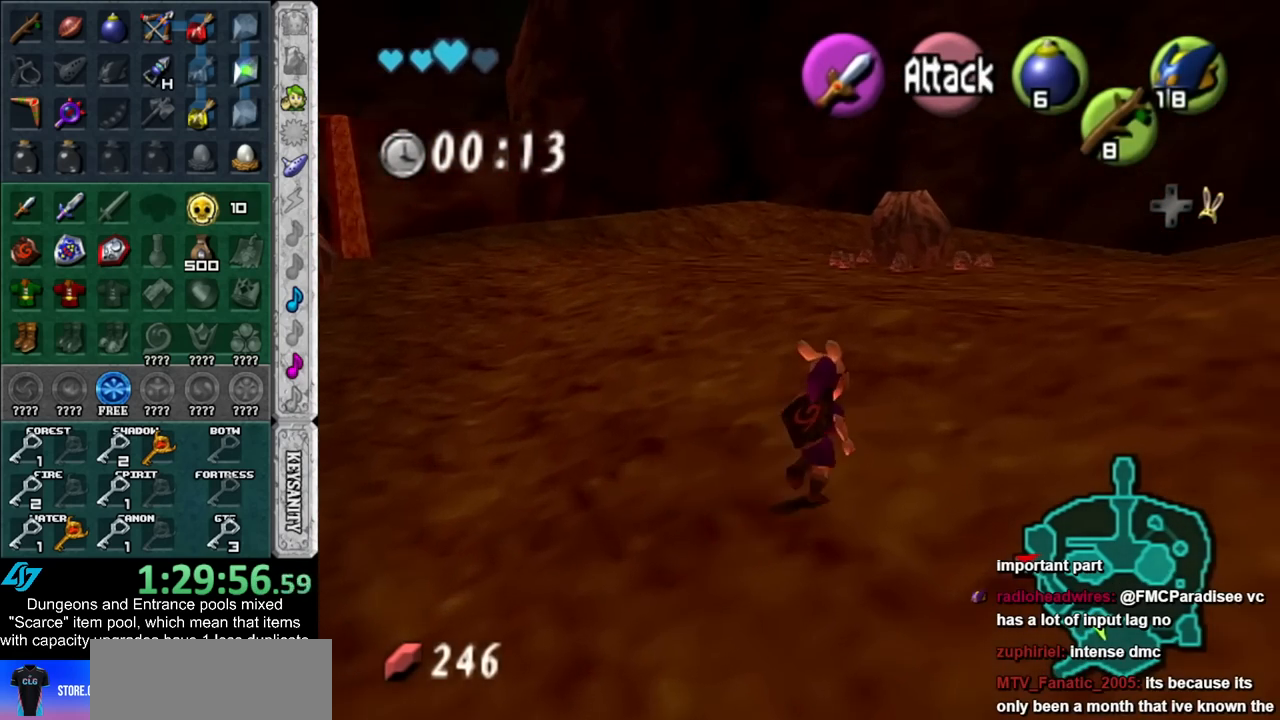
{"buttons": [], "left_stick": "up", "right_stick": "center", "events": []}
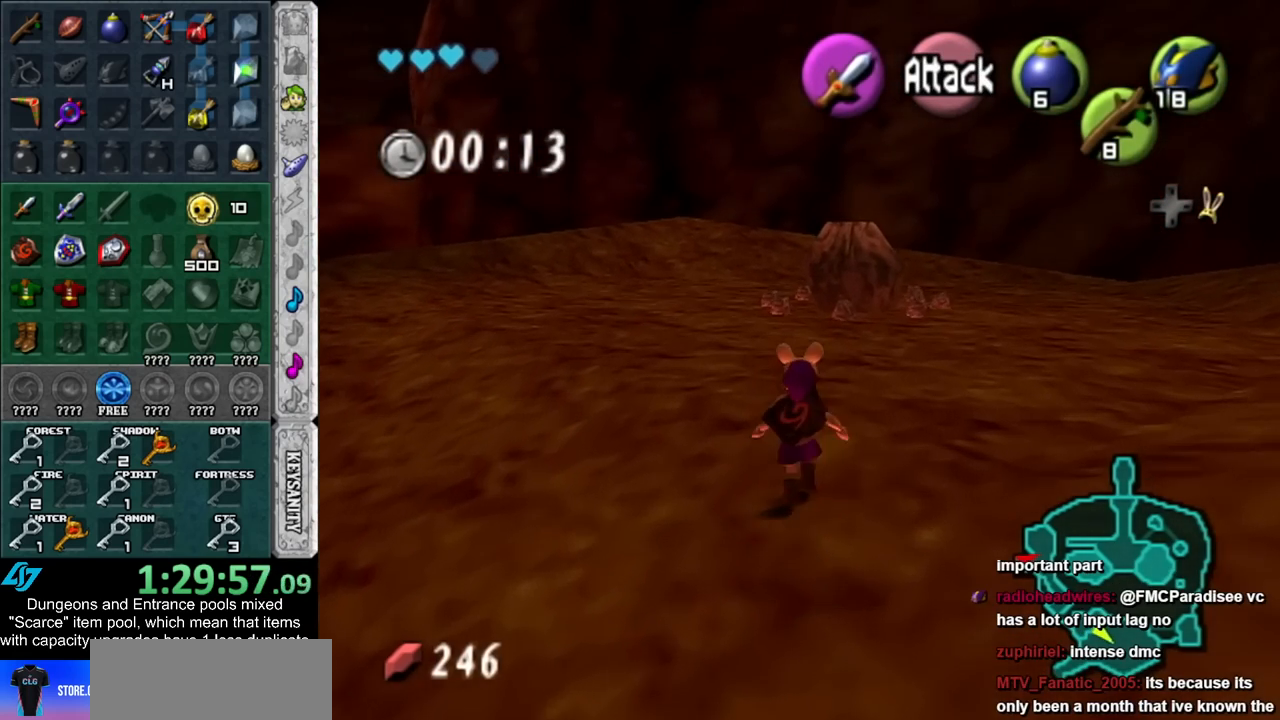
{"buttons": [], "left_stick": "up", "right_stick": "center", "events": []}
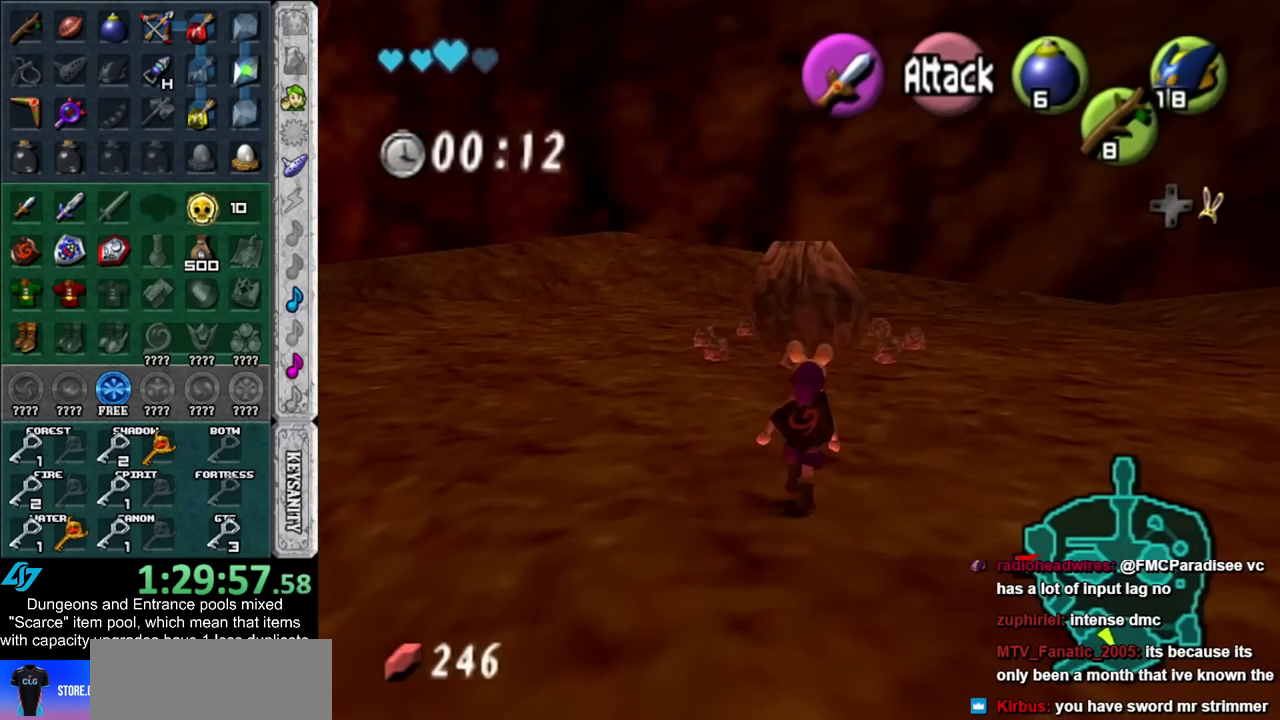
{"buttons": [], "left_stick": "up", "right_stick": "center", "events": []}
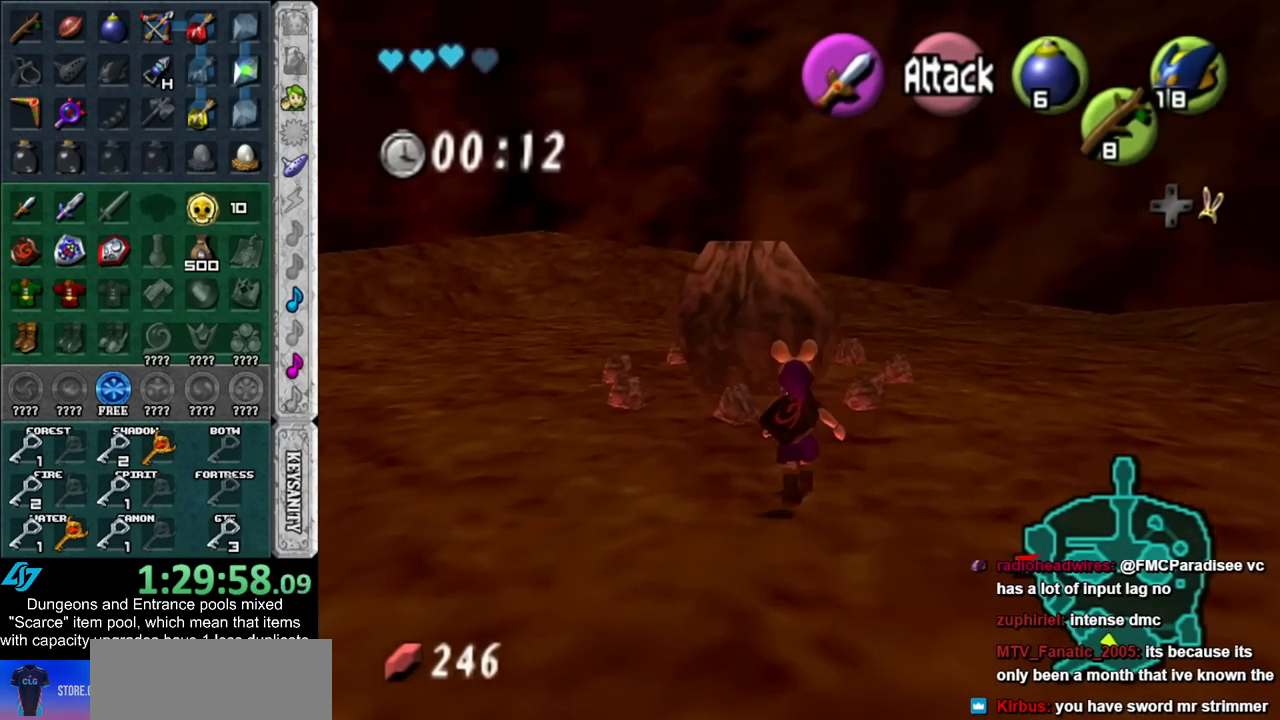
{"buttons": [], "left_stick": "center", "right_stick": "center", "events": [[233, "X", "down"], [317, "R1", "down"], [317, "left_stick", "center"], [383, "X", "up"], [483, "R1", "up"]]}
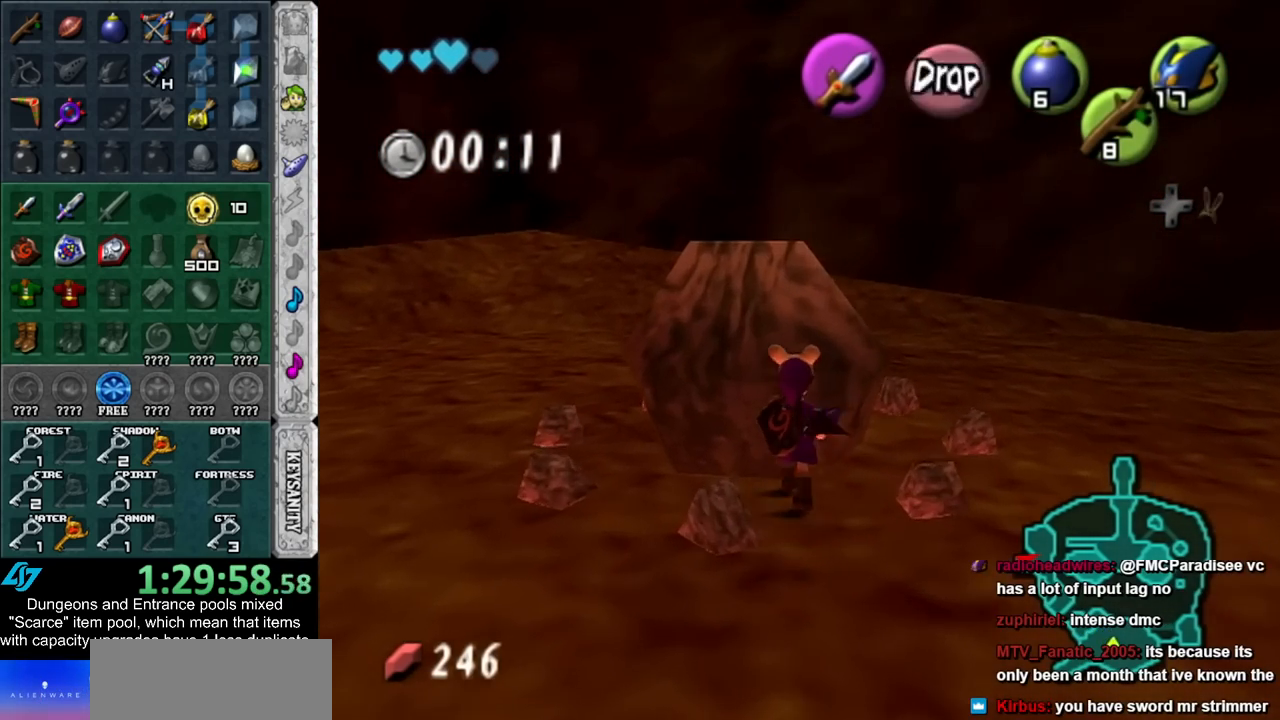
{"buttons": [], "left_stick": "left", "right_stick": "center", "events": [[483, "left_stick", "left"]]}
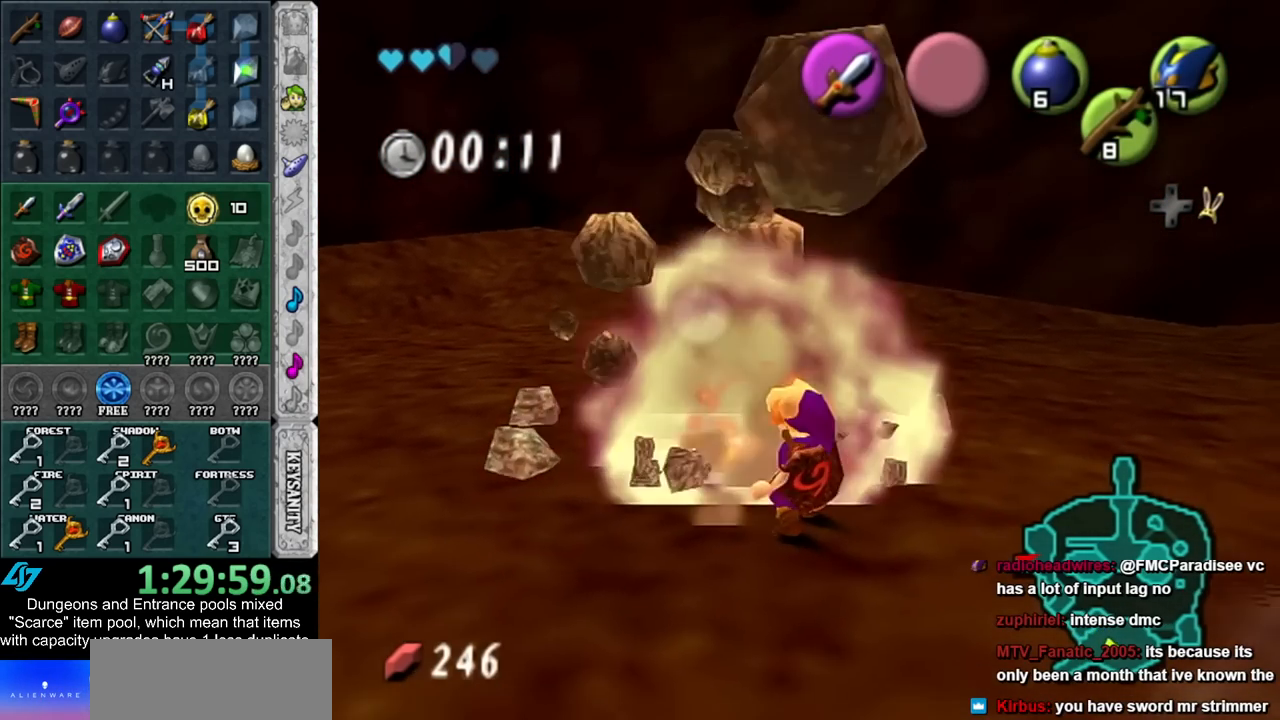
{"buttons": ["A"], "left_stick": "up-left", "right_stick": "center", "events": [[267, "left_stick", "up-left"], [483, "A", "down"]]}
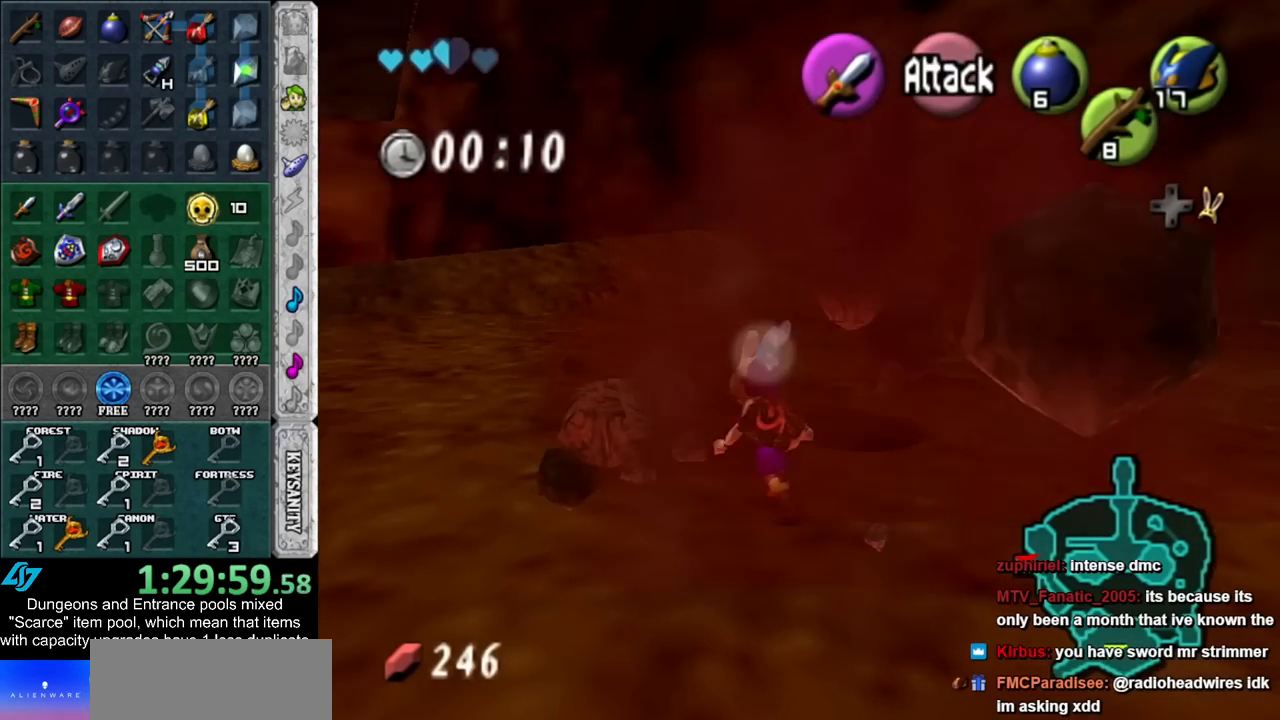
{"buttons": ["A"], "left_stick": "up", "right_stick": "center", "events": [[17, "left_stick", "center"], [83, "A", "up"], [133, "A", "down"], [200, "A", "up"], [300, "A", "down"], [350, "A", "up"], [450, "A", "down"], [483, "left_stick", "up"]]}
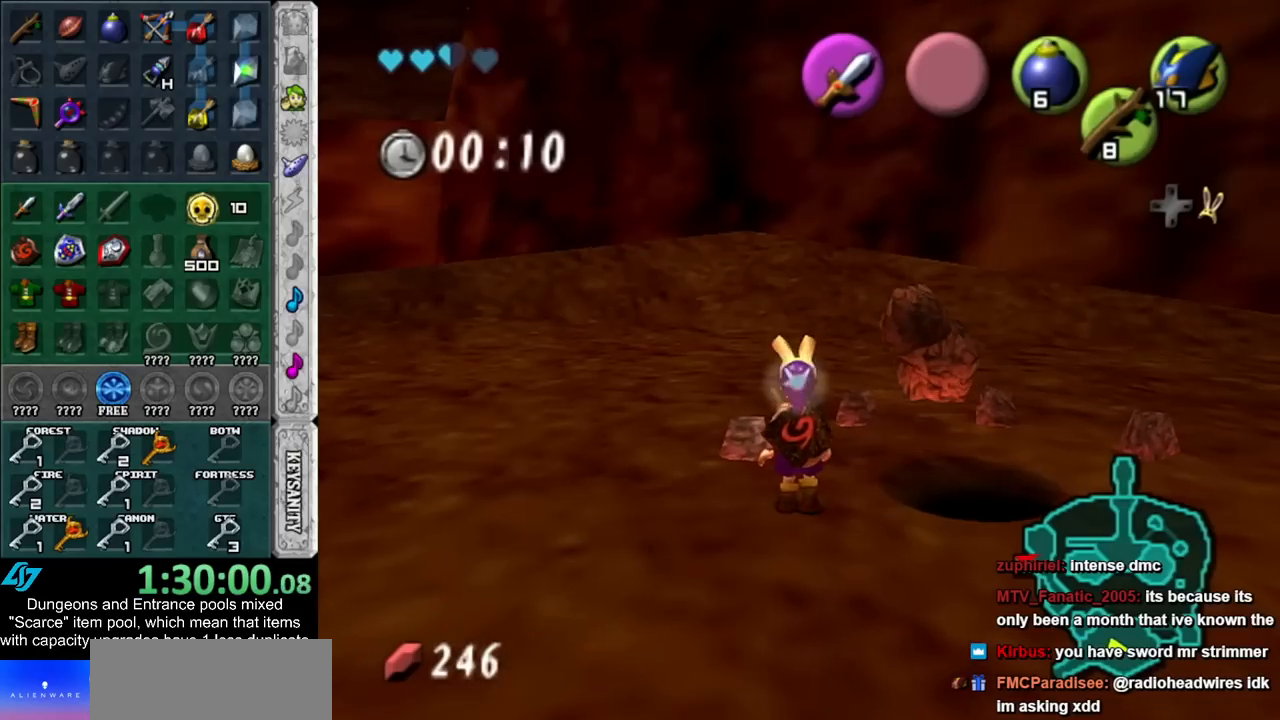
{"buttons": [], "left_stick": "center", "right_stick": "center", "events": [[17, "A", "up"], [100, "A", "down"], [167, "A", "up"], [233, "left_stick", "center"], [267, "A", "down"], [317, "A", "up"], [417, "A", "down"], [450, "A", "up"]]}